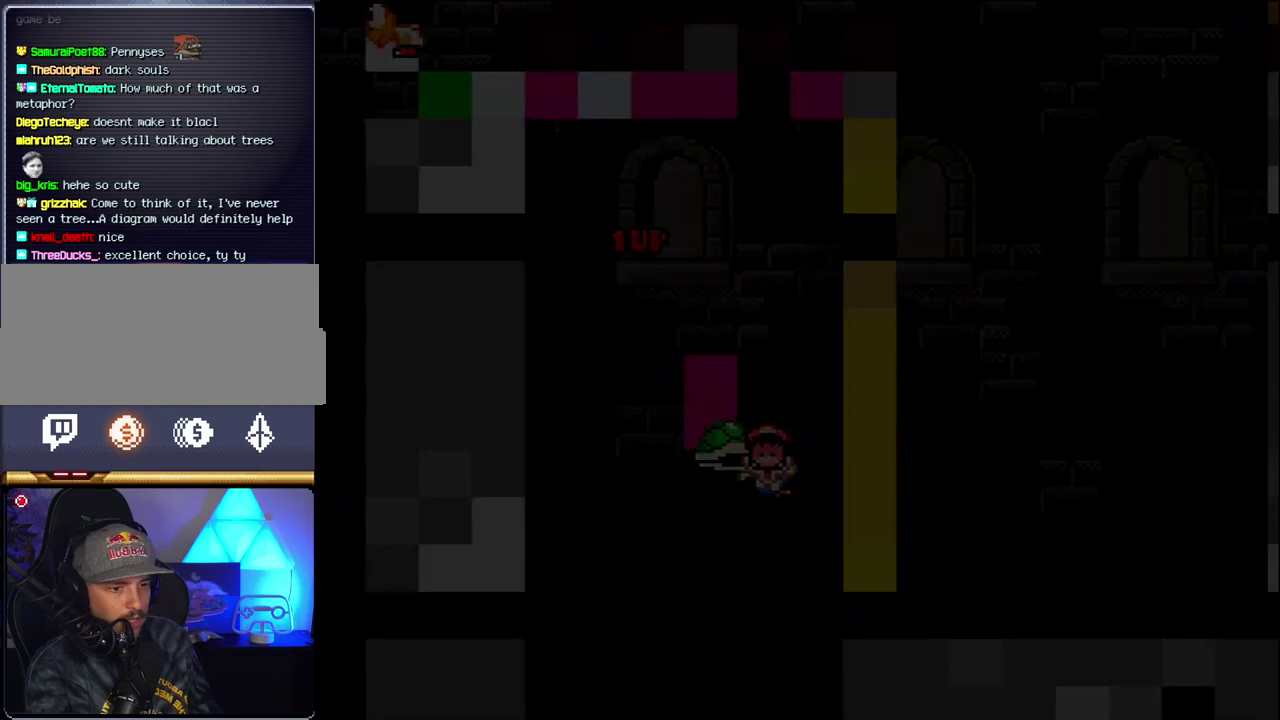
Gameplay with a controller (Nintendo layout); each line is a JSON object with the inputs held at the frame after it. "events" lists button and stick changes between this image and that frame as [ms after this image, input, new state], when the widget could be followed in between. Not read: L3 R3.
{"buttons": [], "events": []}
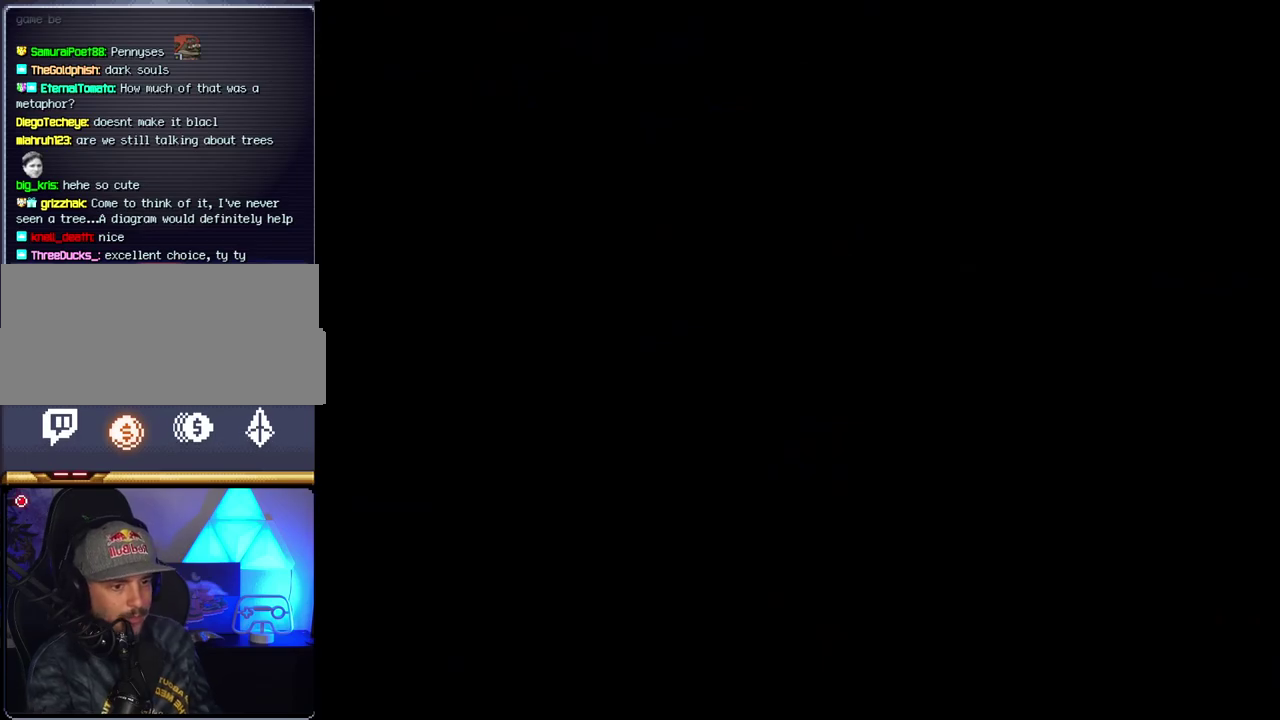
{"buttons": [], "events": []}
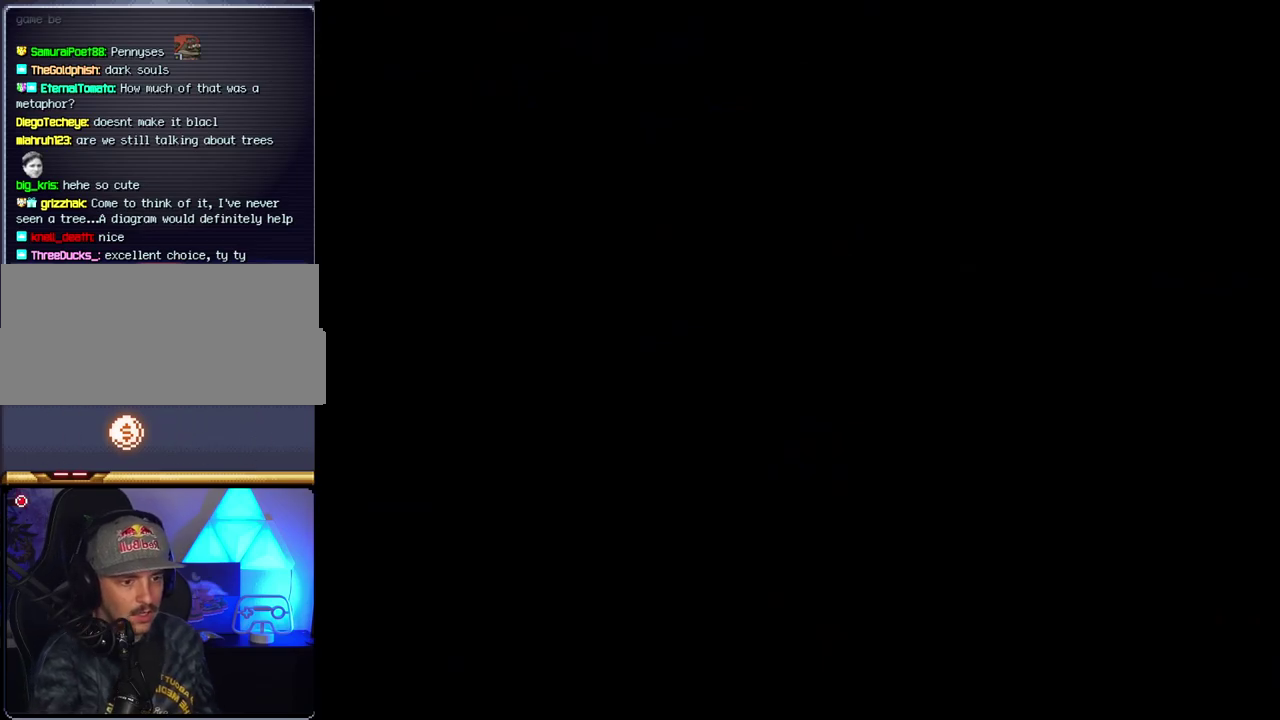
{"buttons": [], "events": []}
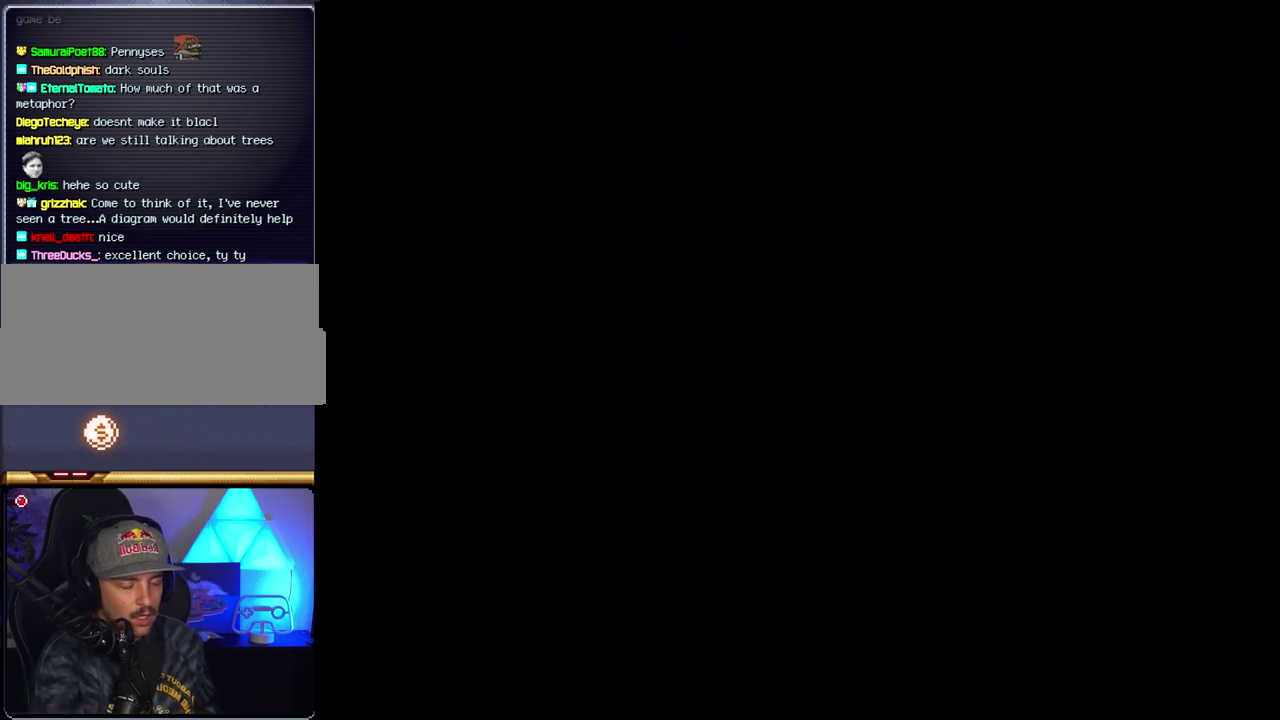
{"buttons": ["B", "DPAD_RIGHT"], "events": [[317, "B", "down"], [317, "DPAD_RIGHT", "down"]]}
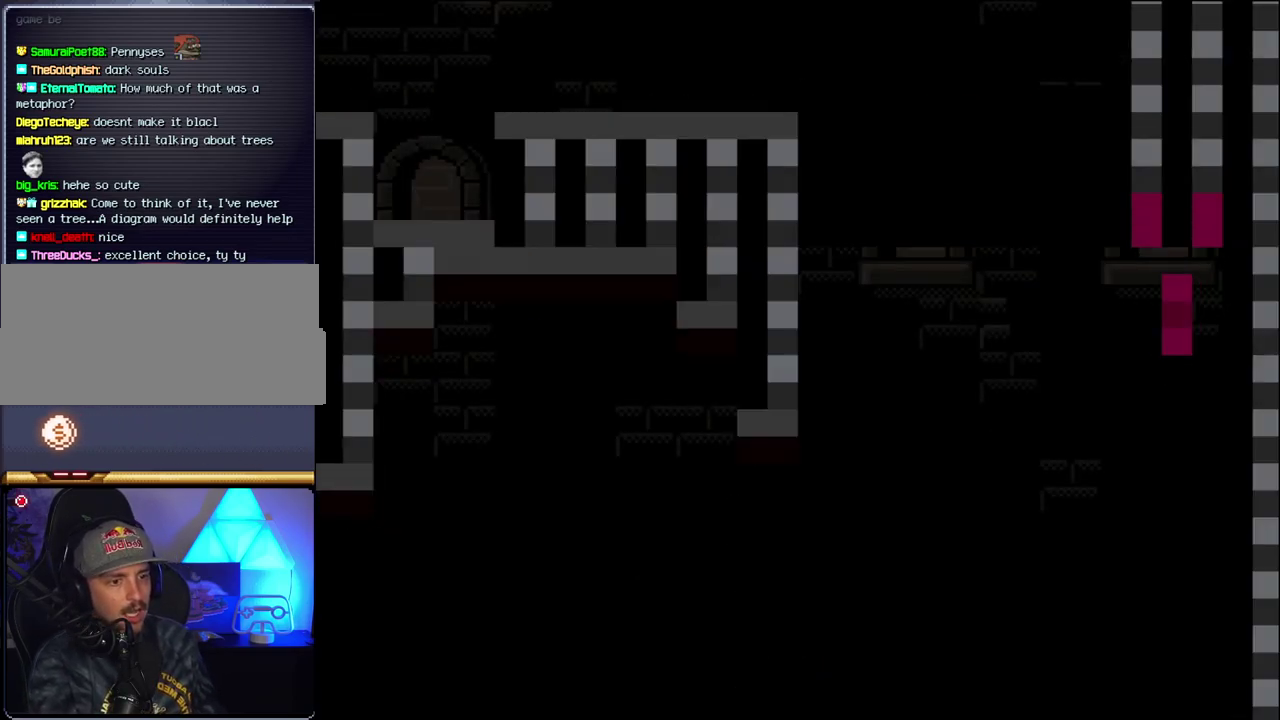
{"buttons": ["B", "DPAD_RIGHT"], "events": []}
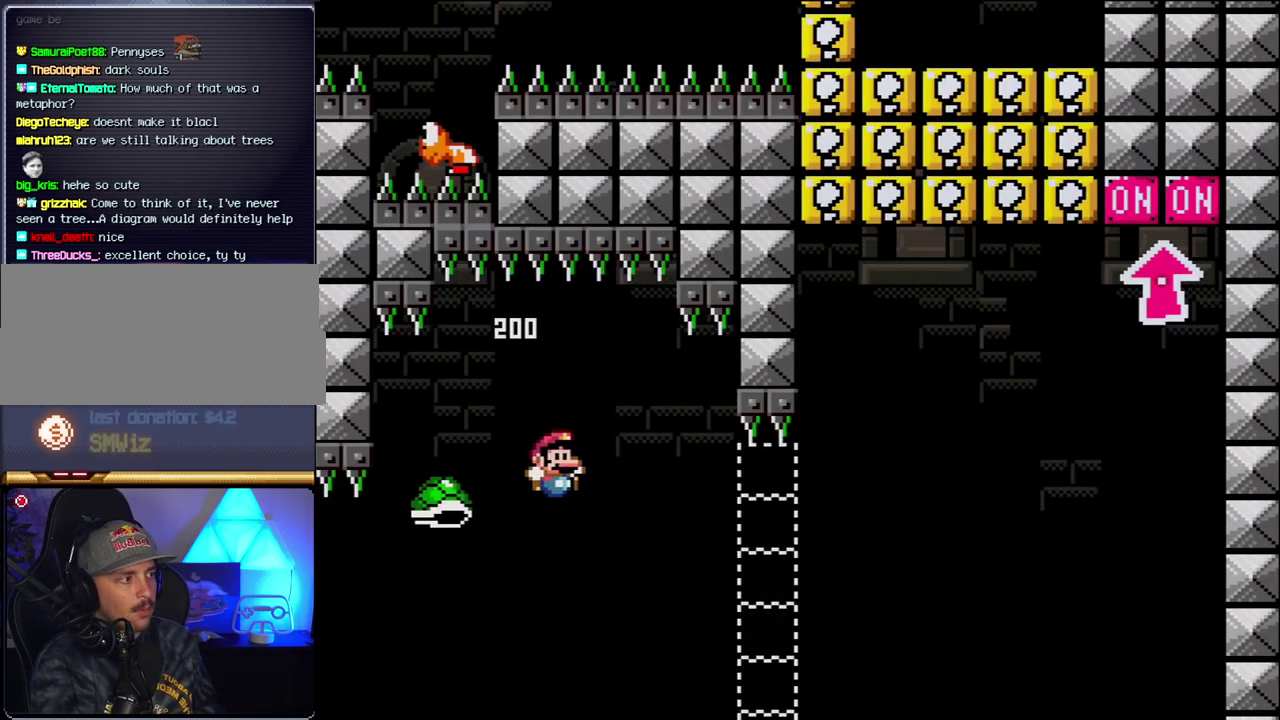
{"buttons": ["B", "Y", "DPAD_RIGHT"], "events": [[133, "Y", "down"]]}
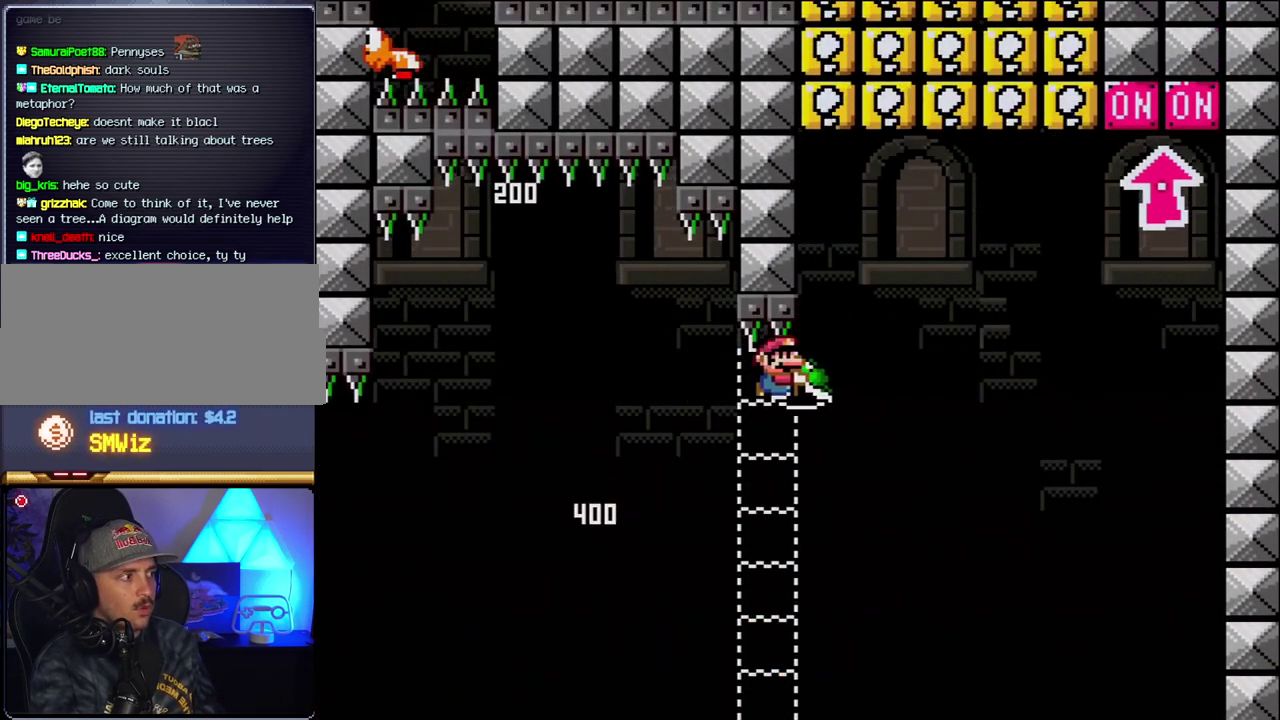
{"buttons": ["B", "Y", "DPAD_RIGHT"], "events": [[117, "Y", "up"], [250, "B", "up"], [283, "DPAD_RIGHT", "up"], [467, "B", "down"], [467, "DPAD_RIGHT", "down"], [500, "Y", "down"]]}
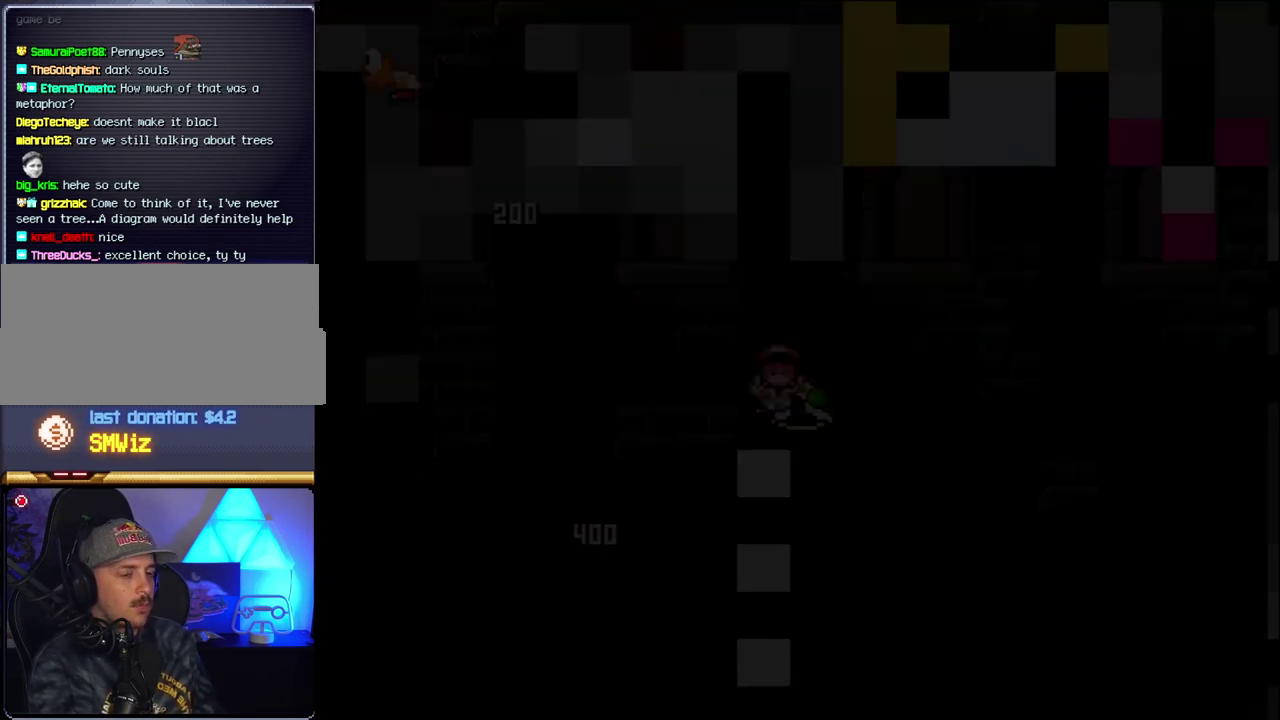
{"buttons": ["B", "DPAD_RIGHT"], "events": [[33, "Y", "up"]]}
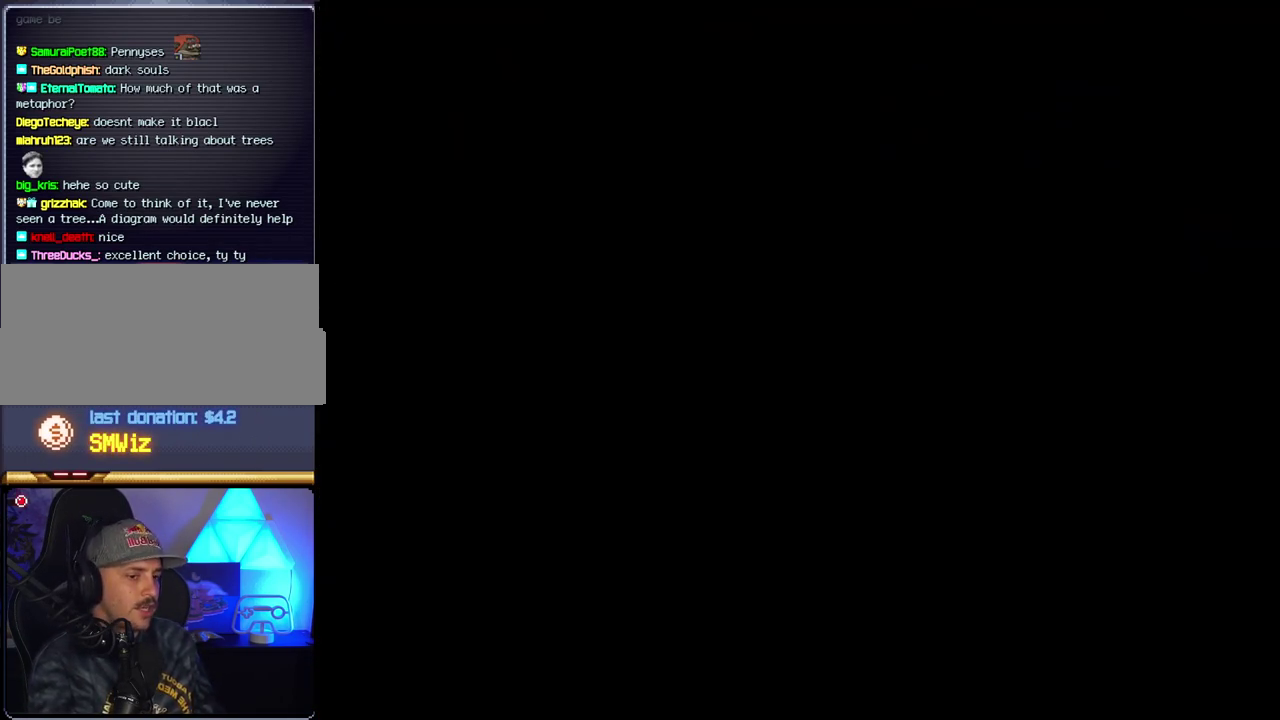
{"buttons": ["B", "DPAD_RIGHT"], "events": []}
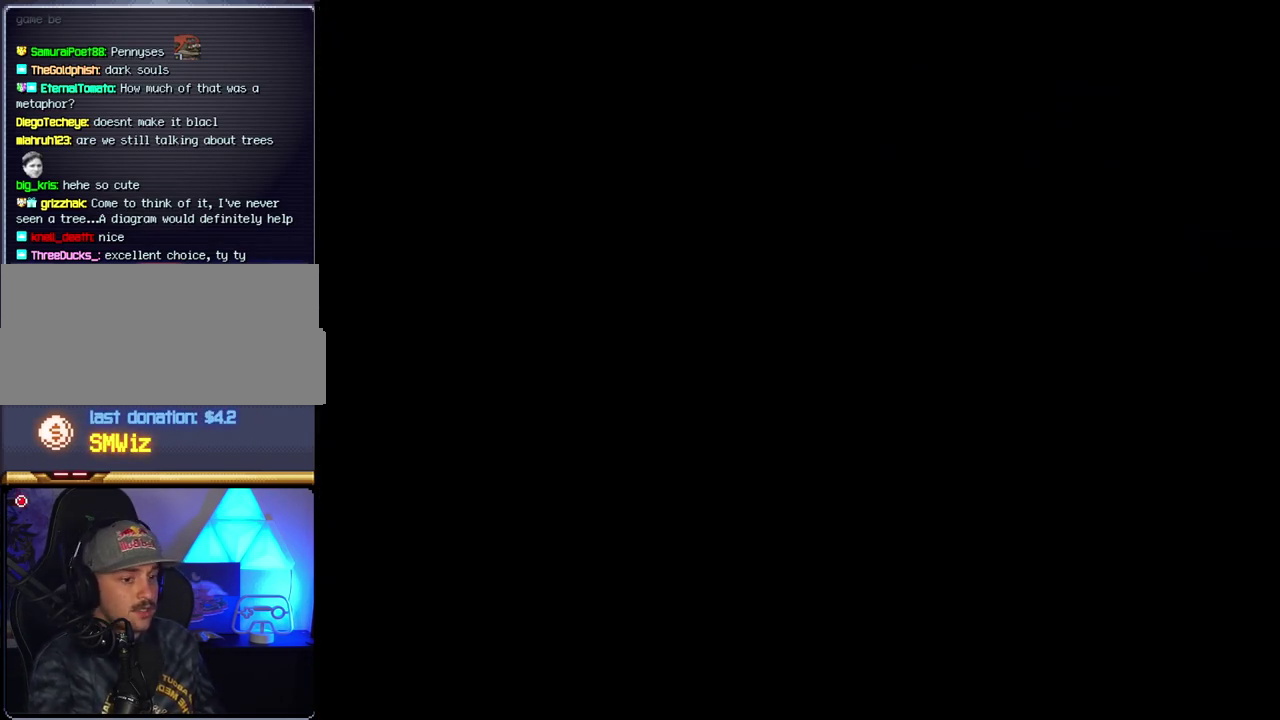
{"buttons": ["B", "DPAD_RIGHT"], "events": []}
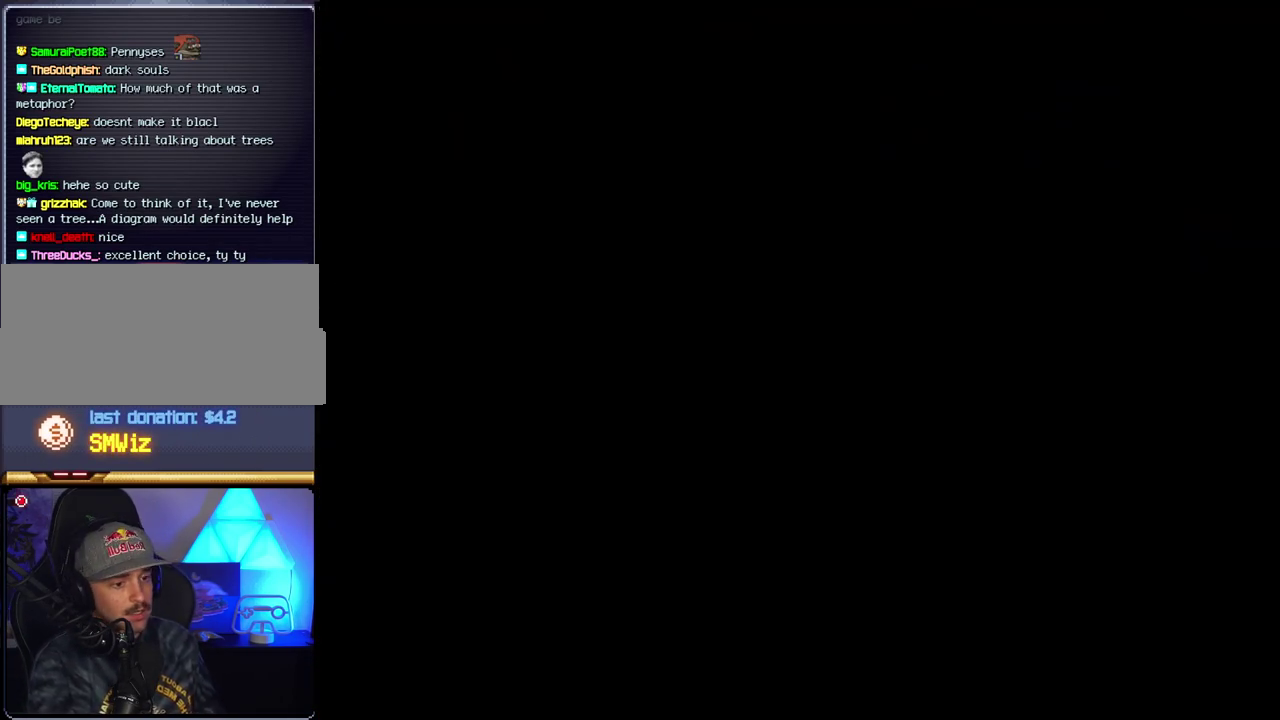
{"buttons": ["B", "DPAD_RIGHT"], "events": []}
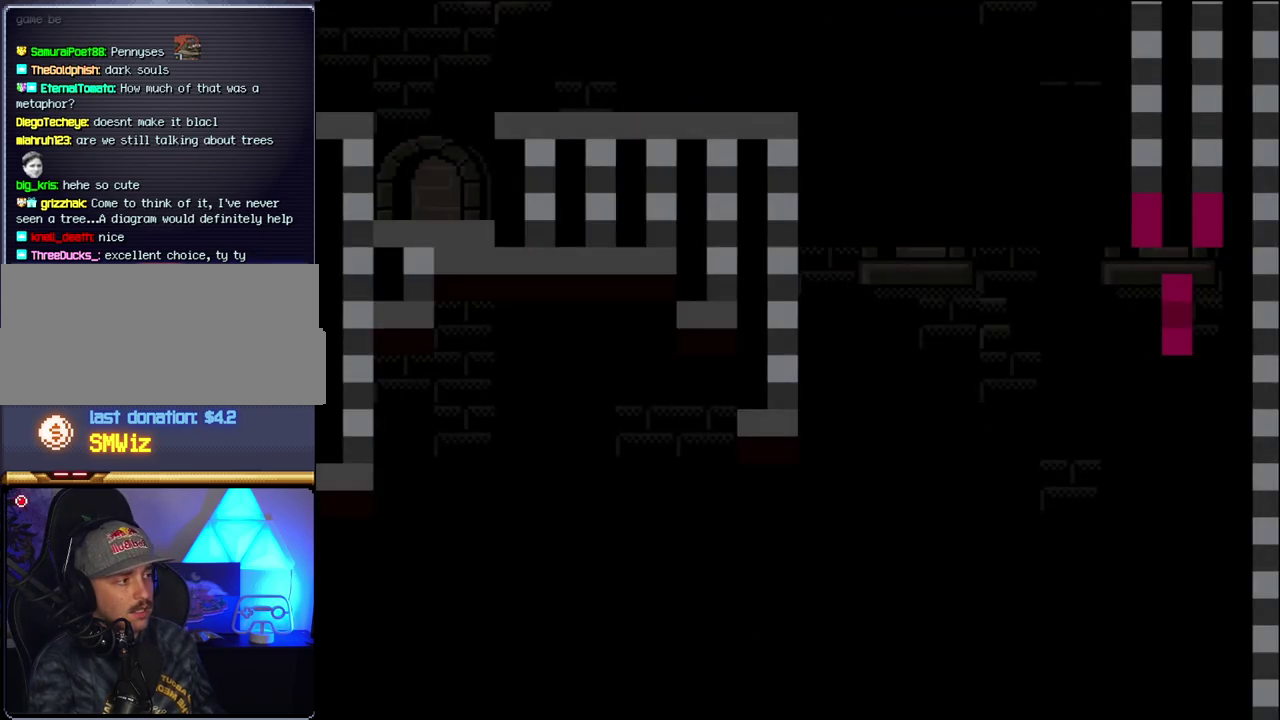
{"buttons": ["B", "Y", "DPAD_RIGHT"], "events": [[217, "Y", "down"]]}
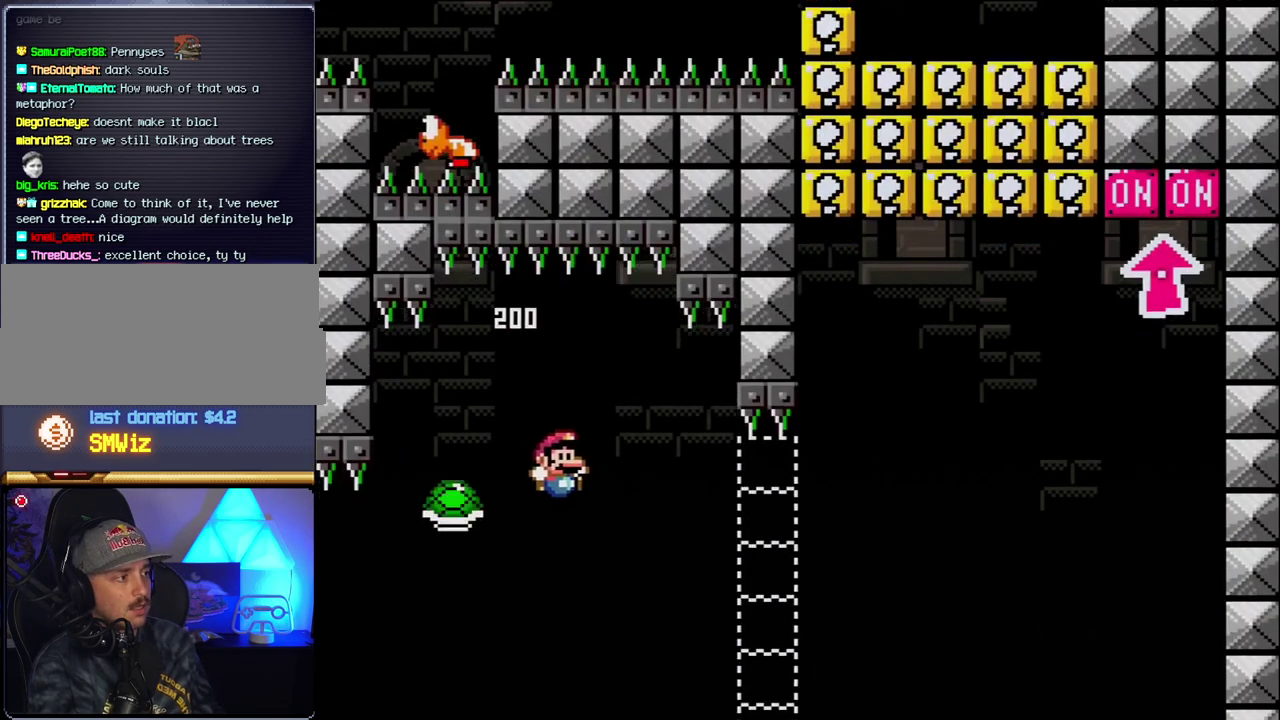
{"buttons": ["B", "Y"], "events": [[350, "DPAD_RIGHT", "up"]]}
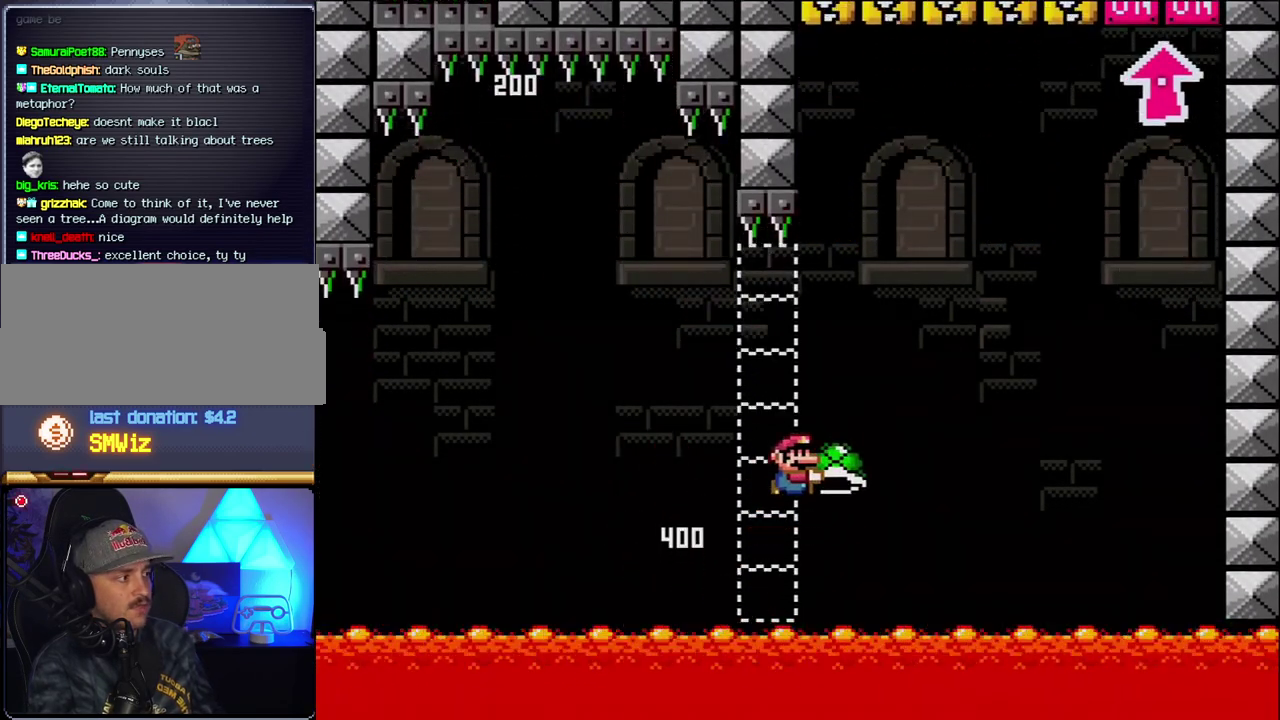
{"buttons": ["B", "Y", "DPAD_RIGHT"], "events": [[33, "DPAD_RIGHT", "down"], [350, "Y", "up"], [500, "Y", "down"]]}
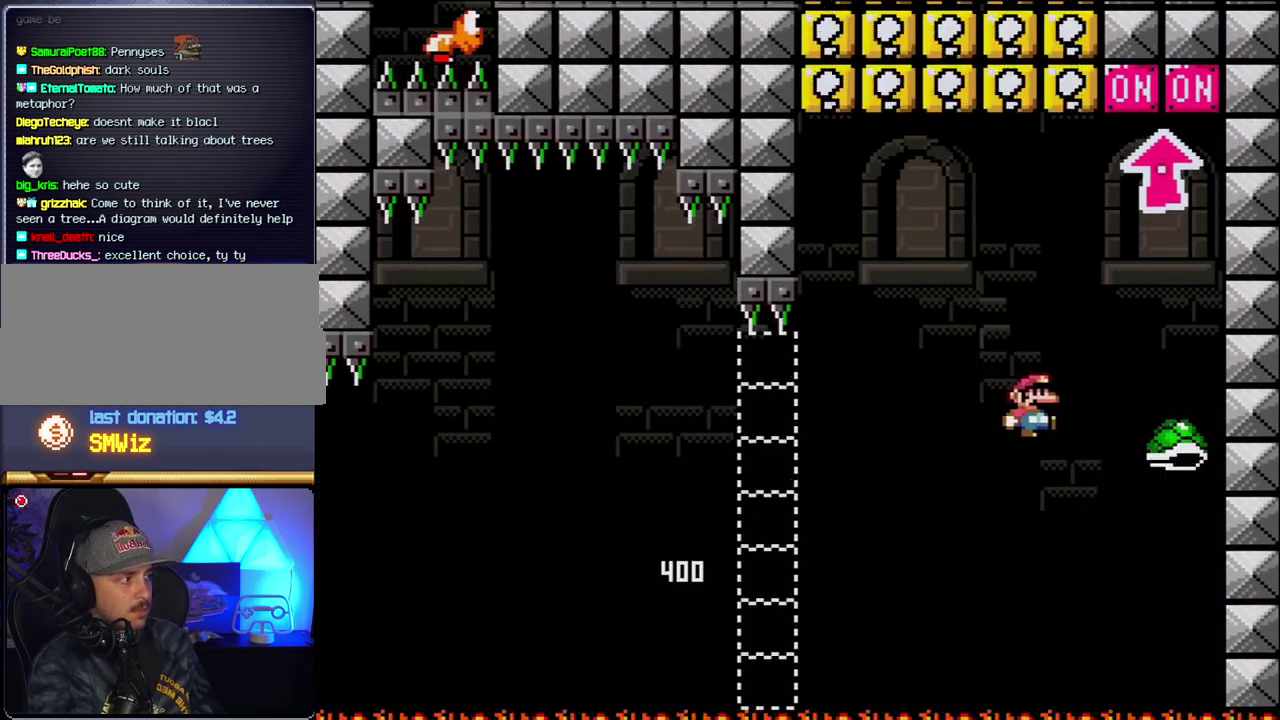
{"buttons": ["B", "DPAD_LEFT"], "events": [[67, "DPAD_RIGHT", "up"], [83, "DPAD_LEFT", "down"], [217, "DPAD_LEFT", "up"], [217, "DPAD_UP", "down"], [250, "DPAD_RIGHT", "down"], [367, "DPAD_RIGHT", "up"], [433, "Y", "up"], [500, "DPAD_LEFT", "down"], [500, "DPAD_UP", "up"]]}
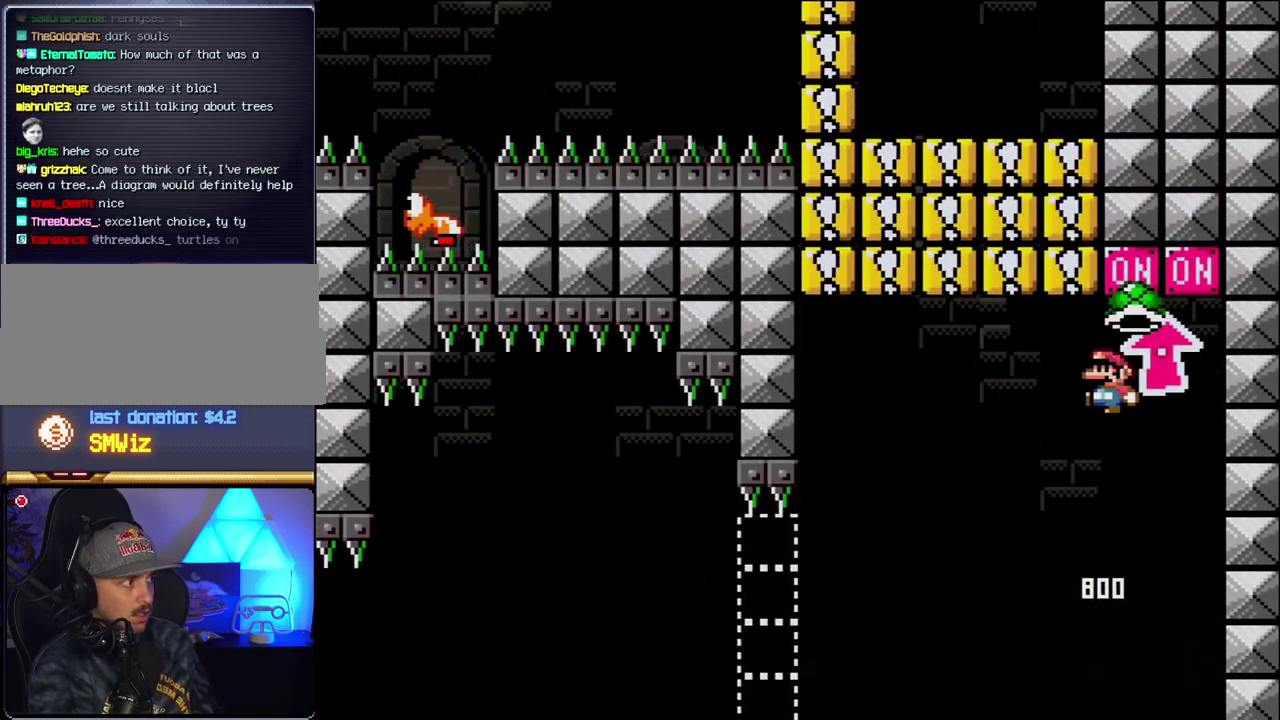
{"buttons": ["B", "Y", "DPAD_RIGHT"], "events": [[133, "B", "up"], [317, "B", "down"], [383, "Y", "down"], [433, "DPAD_LEFT", "up"], [467, "DPAD_RIGHT", "down"]]}
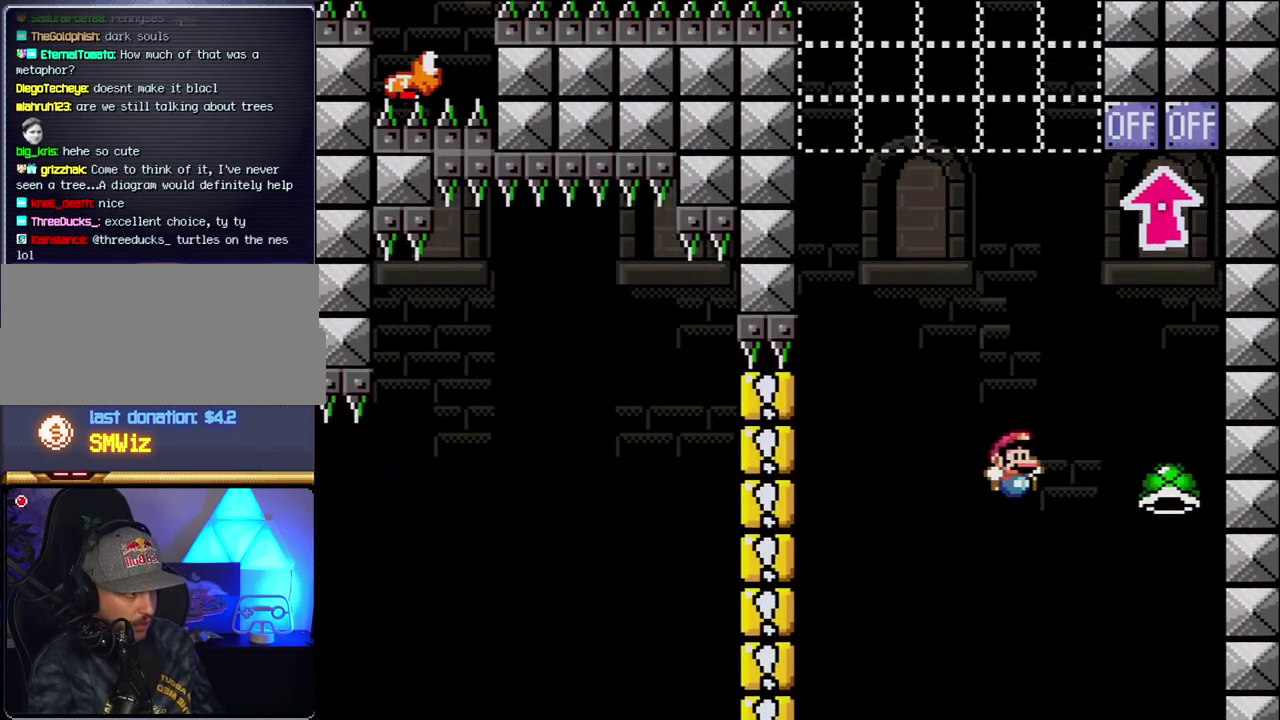
{"buttons": [], "events": [[117, "DPAD_RIGHT", "up"], [117, "Y", "up"], [150, "B", "up"]]}
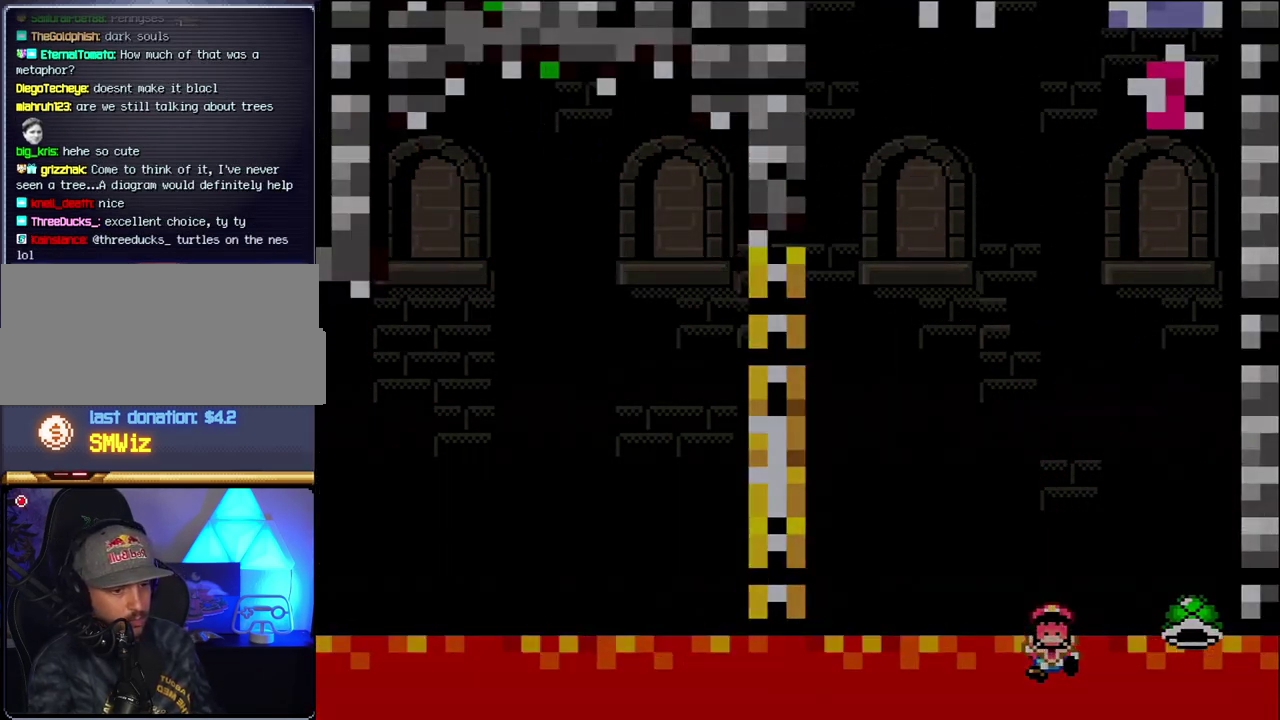
{"buttons": [], "events": []}
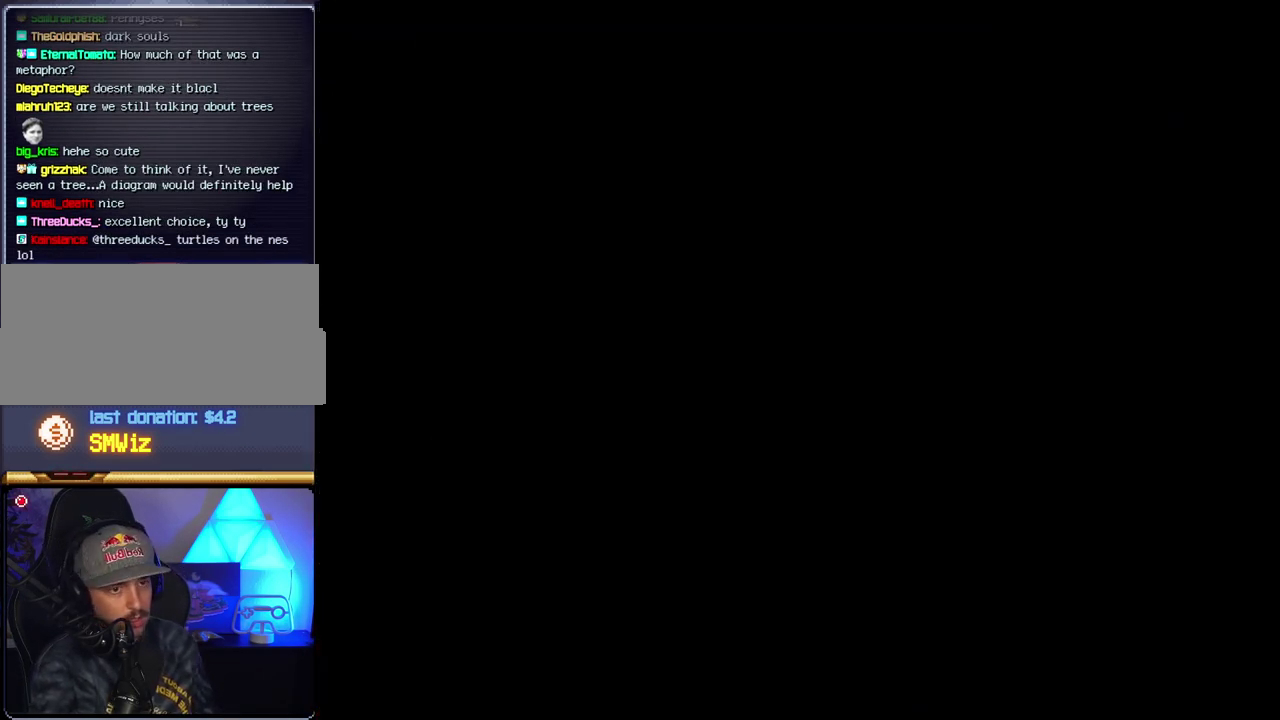
{"buttons": [], "events": []}
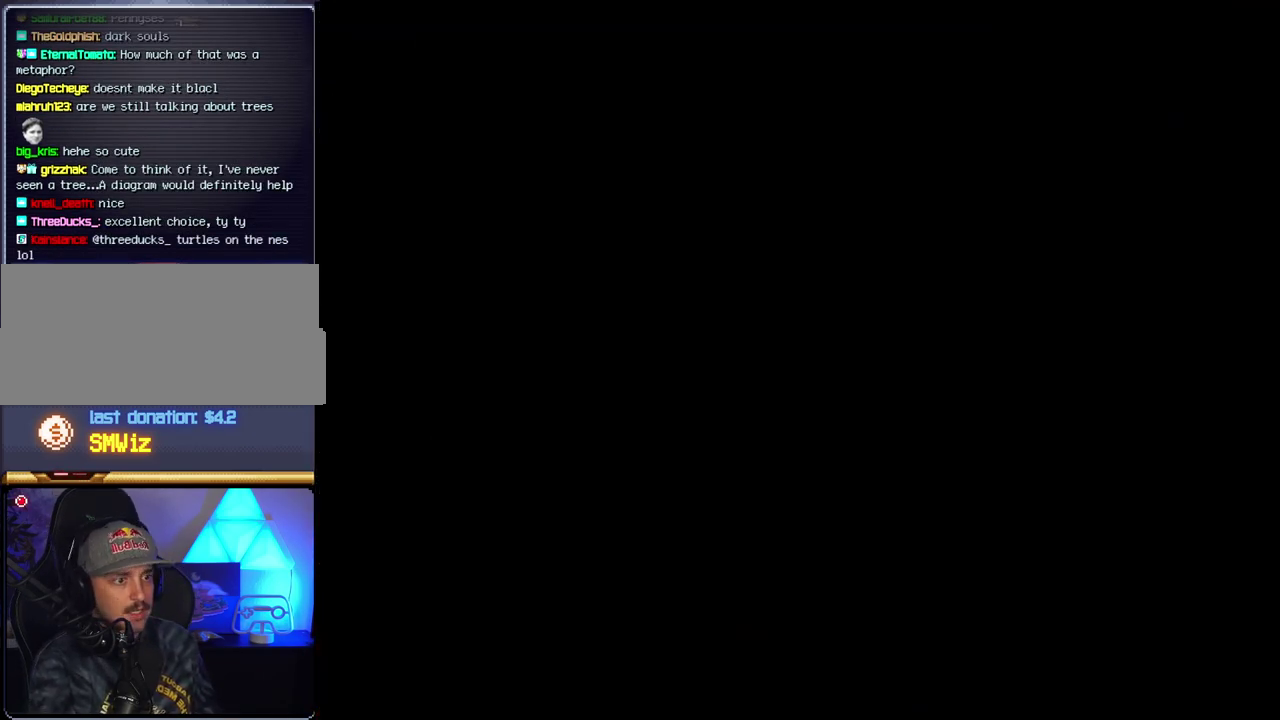
{"buttons": [], "events": []}
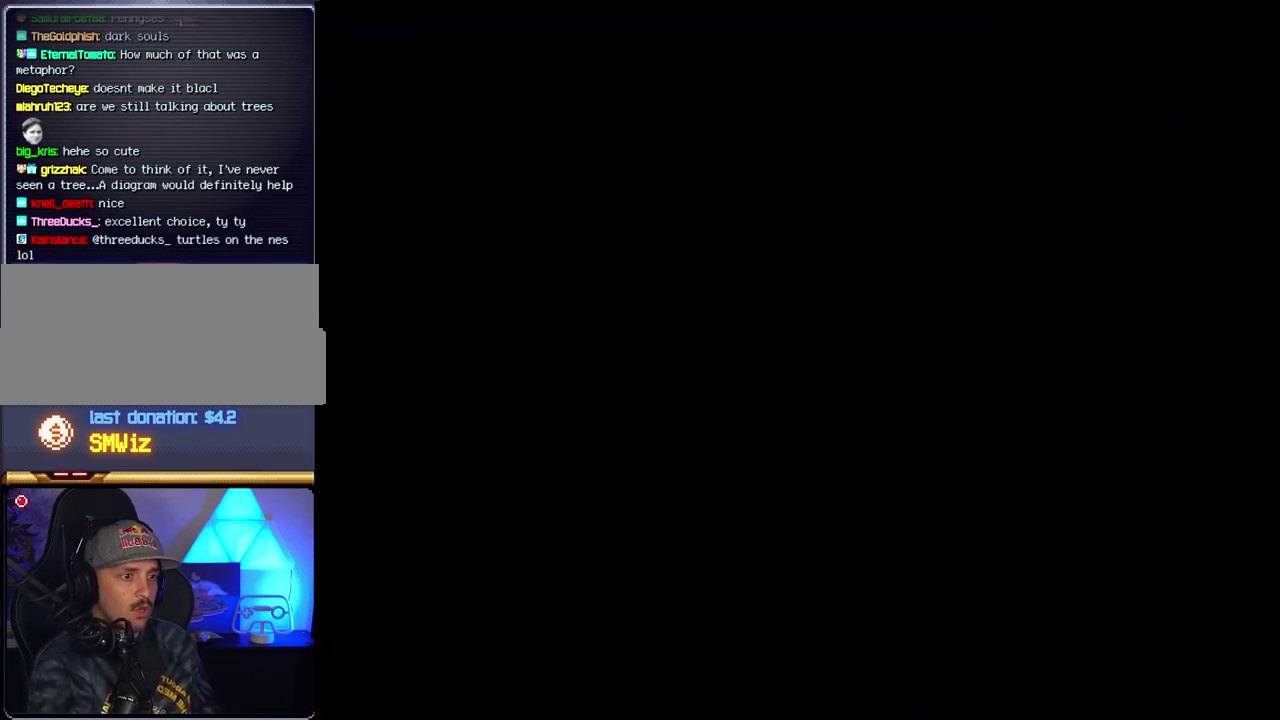
{"buttons": [], "events": []}
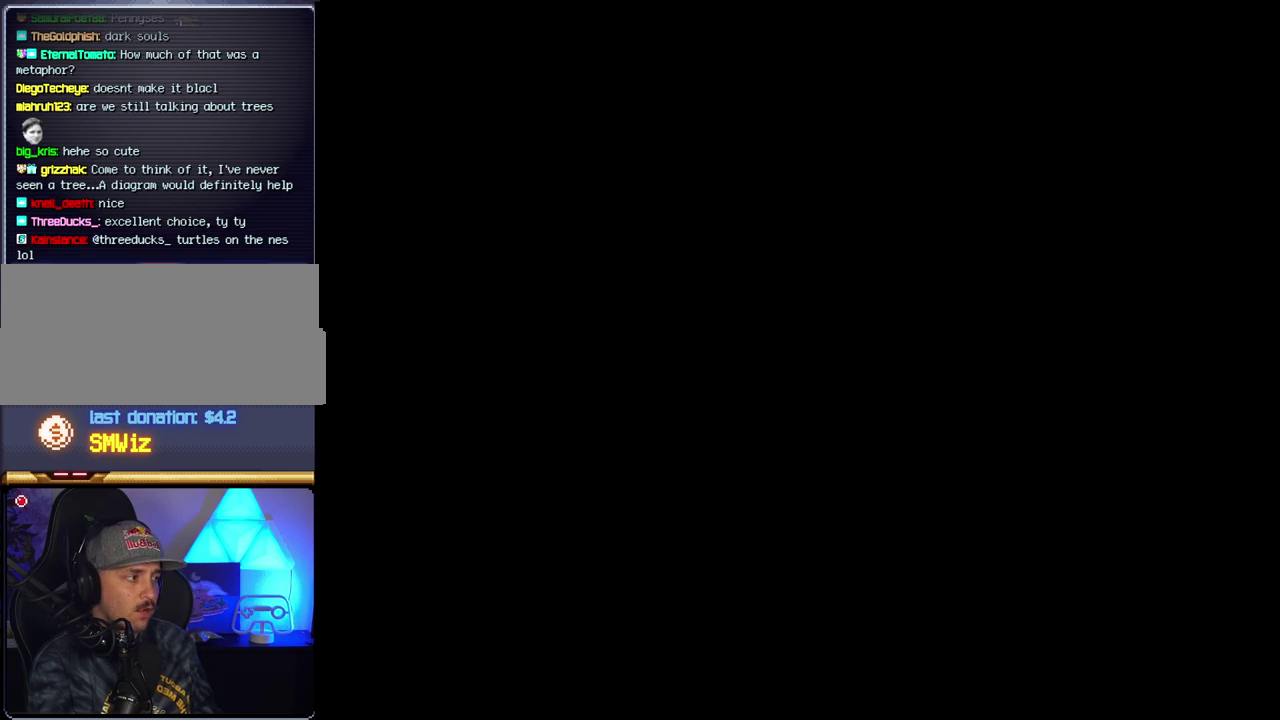
{"buttons": ["B", "DPAD_RIGHT"], "events": [[100, "B", "down"], [100, "DPAD_RIGHT", "down"]]}
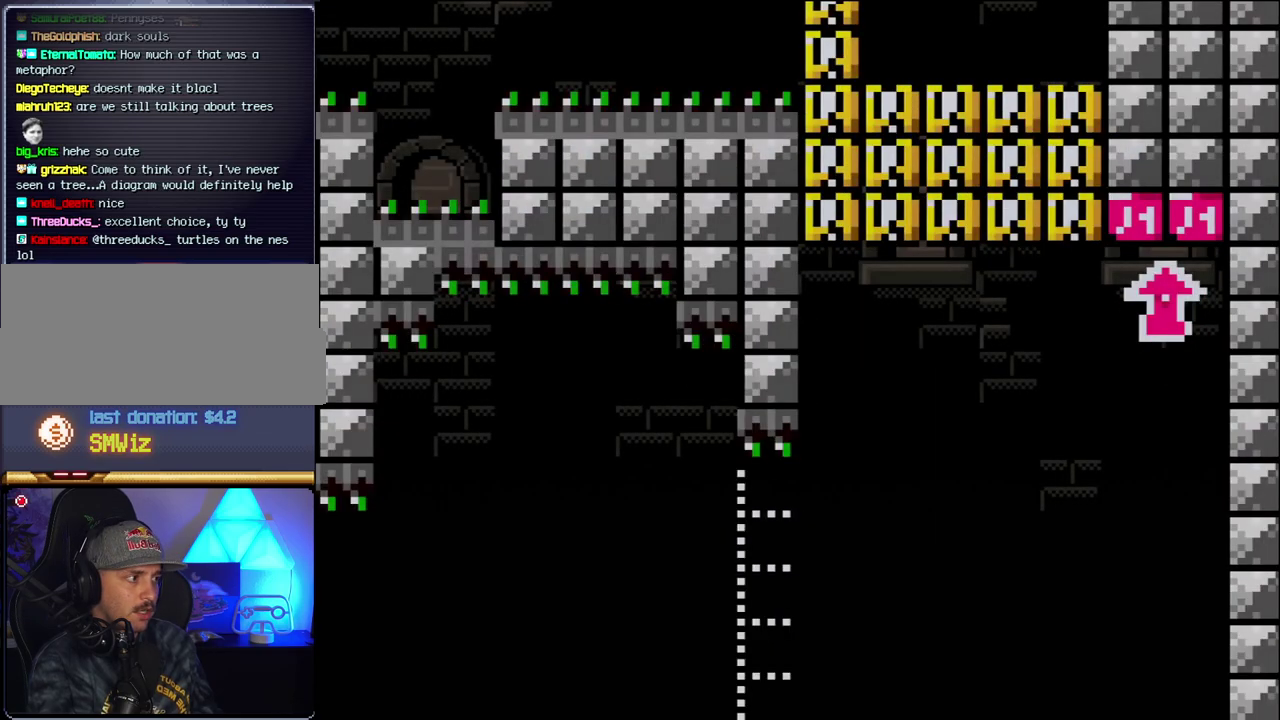
{"buttons": ["B", "Y", "DPAD_RIGHT"], "events": [[250, "Y", "down"]]}
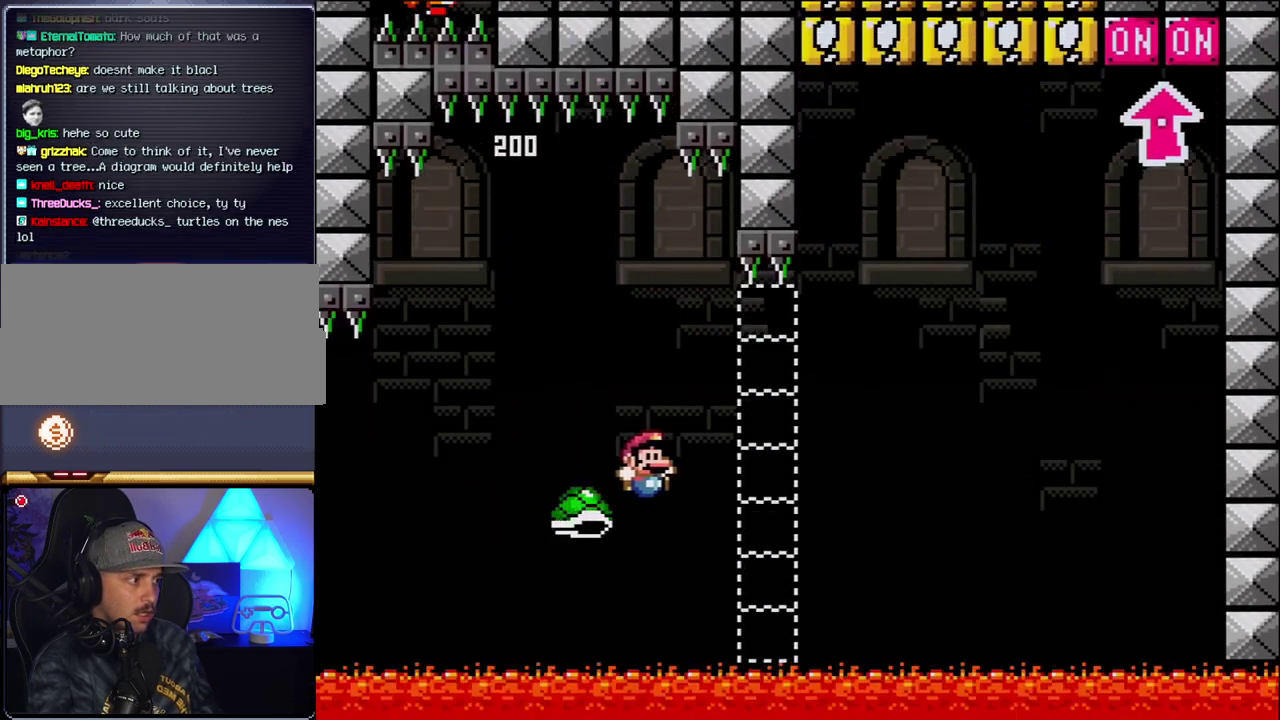
{"buttons": ["B", "Y", "DPAD_RIGHT"], "events": [[100, "DPAD_RIGHT", "up"], [283, "DPAD_RIGHT", "down"]]}
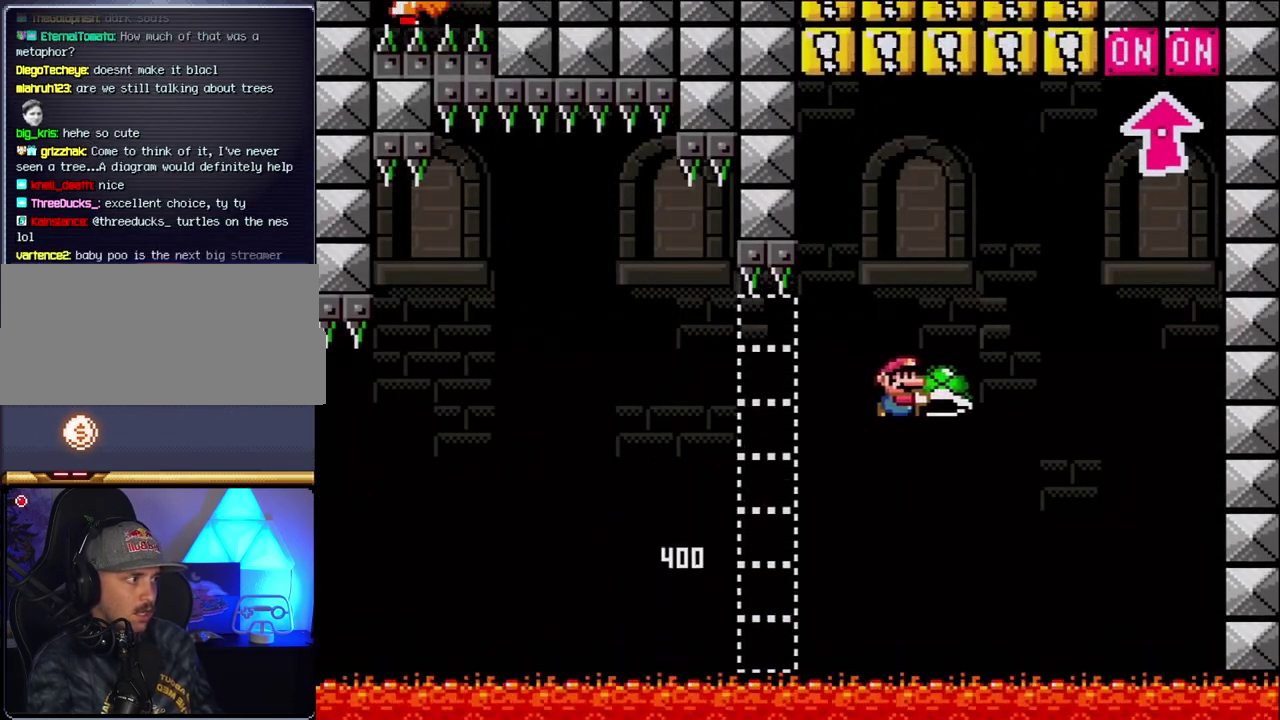
{"buttons": ["B", "Y", "DPAD_UP", "DPAD_LEFT"], "events": [[183, "Y", "up"], [317, "Y", "down"], [367, "DPAD_LEFT", "down"], [367, "DPAD_RIGHT", "up"], [500, "DPAD_UP", "down"]]}
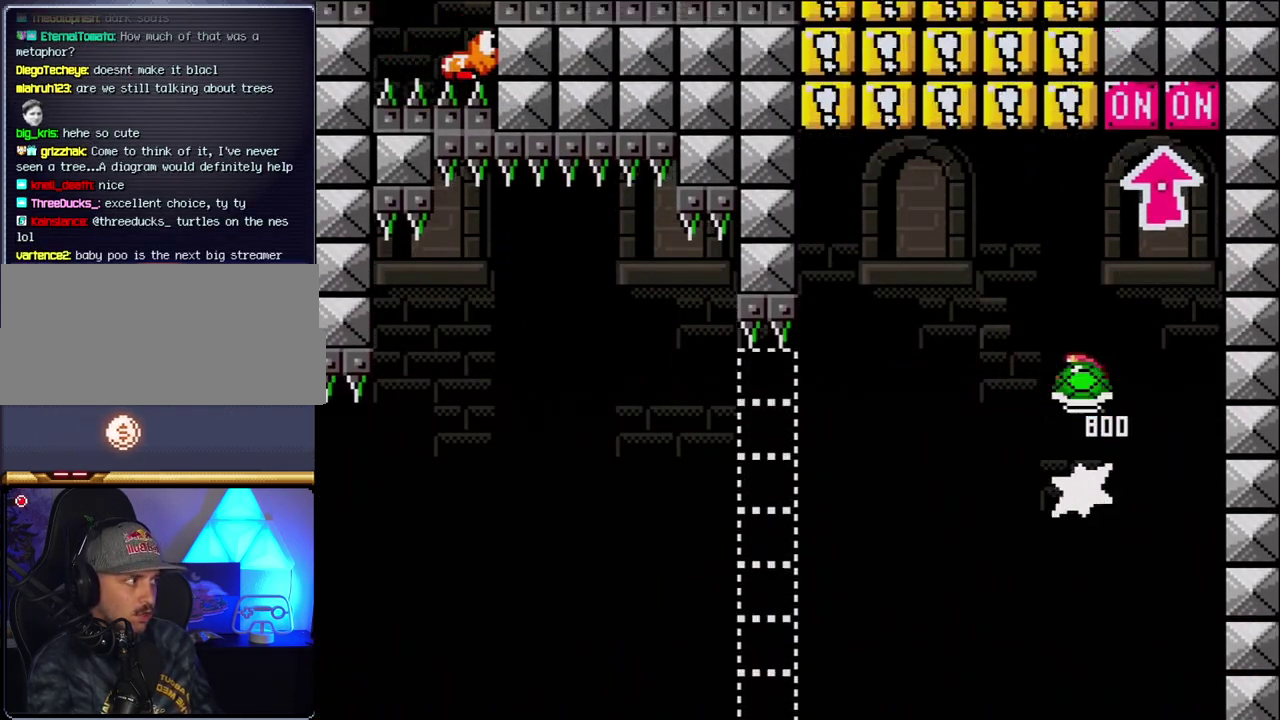
{"buttons": ["DPAD_LEFT"], "events": [[33, "DPAD_LEFT", "up"], [33, "DPAD_RIGHT", "down"], [217, "Y", "up"], [250, "DPAD_RIGHT", "up"], [283, "DPAD_LEFT", "down"], [283, "DPAD_UP", "up"], [433, "B", "up"]]}
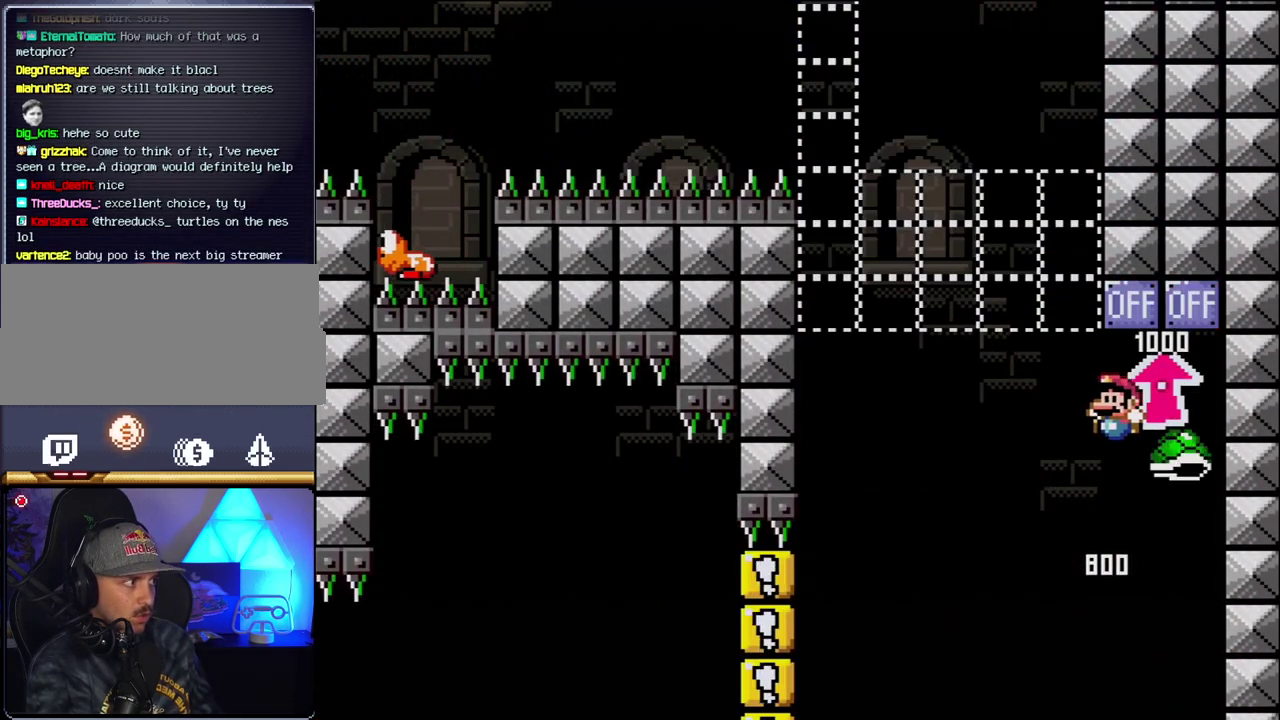
{"buttons": ["B", "Y"], "events": [[183, "B", "down"], [183, "Y", "down"], [317, "DPAD_LEFT", "up"], [317, "DPAD_RIGHT", "down"], [500, "DPAD_RIGHT", "up"]]}
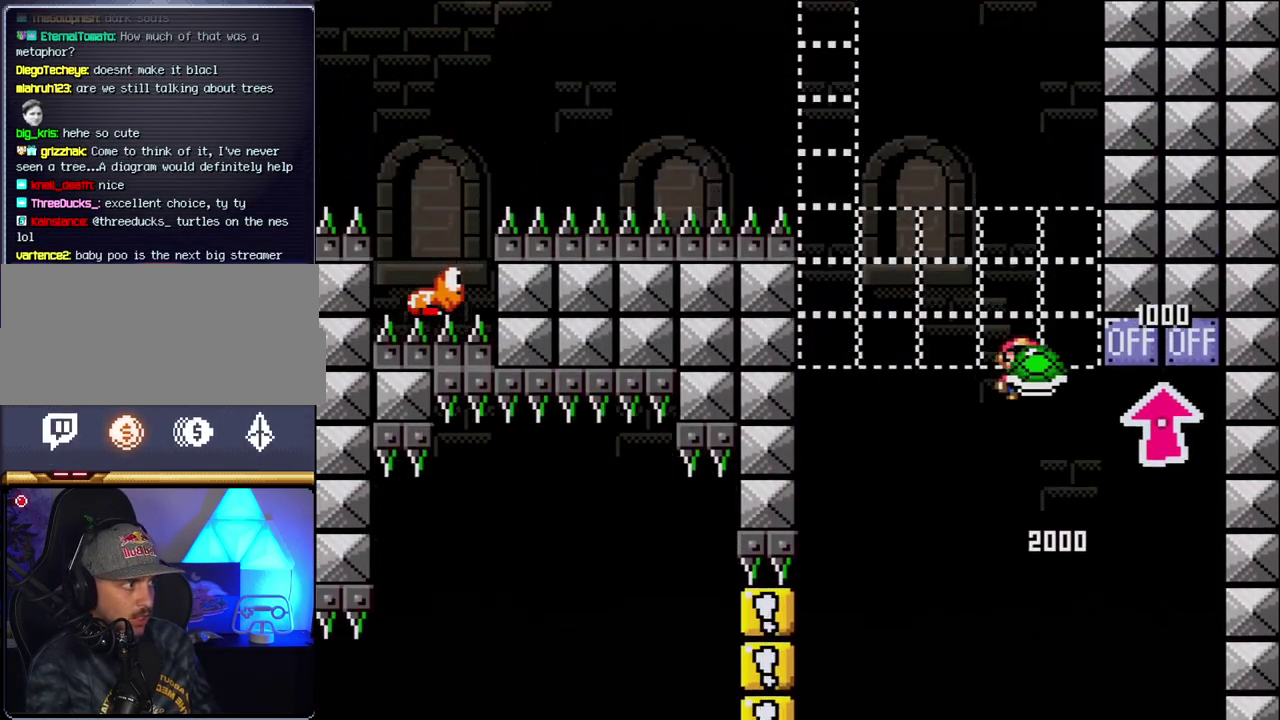
{"buttons": ["B", "Y"], "events": [[33, "DPAD_LEFT", "down"], [150, "DPAD_LEFT", "up"], [217, "Y", "up"], [317, "DPAD_LEFT", "down"], [350, "Y", "down"], [467, "DPAD_LEFT", "up"]]}
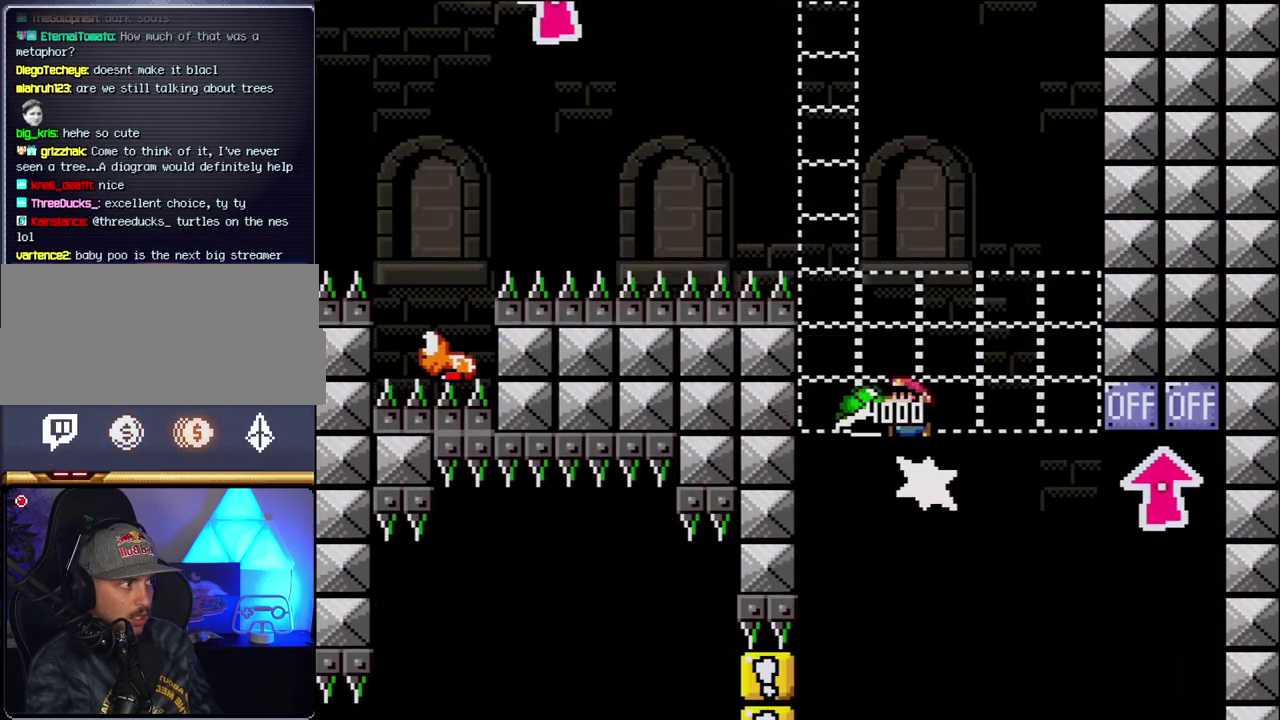
{"buttons": ["B"], "events": [[100, "DPAD_RIGHT", "down"], [283, "DPAD_RIGHT", "up"], [433, "DPAD_RIGHT", "down"], [467, "Y", "up"], [500, "DPAD_RIGHT", "up"]]}